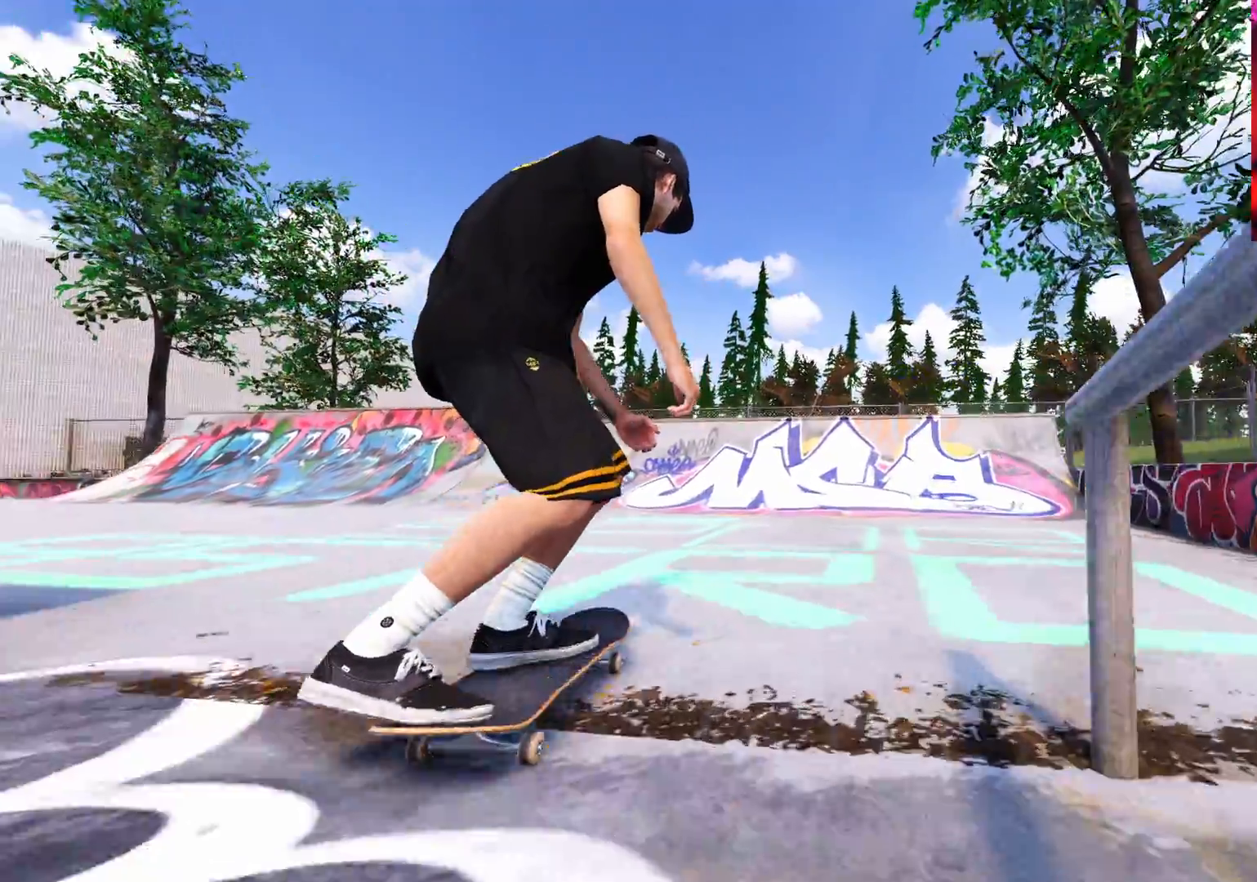
Gameplay with a controller (Xbox layout); each line is a JSON object with the inputs held at the frame after it. "events" lists button and stick changes between this image and that frame as [ms after this image, input, new state], when the widget could be followed in between. Not read: L3 R3.
{"buttons": [], "left_stick": "center", "right_stick": "center", "events": [[117, "R2", "down"], [333, "R2", "up"]]}
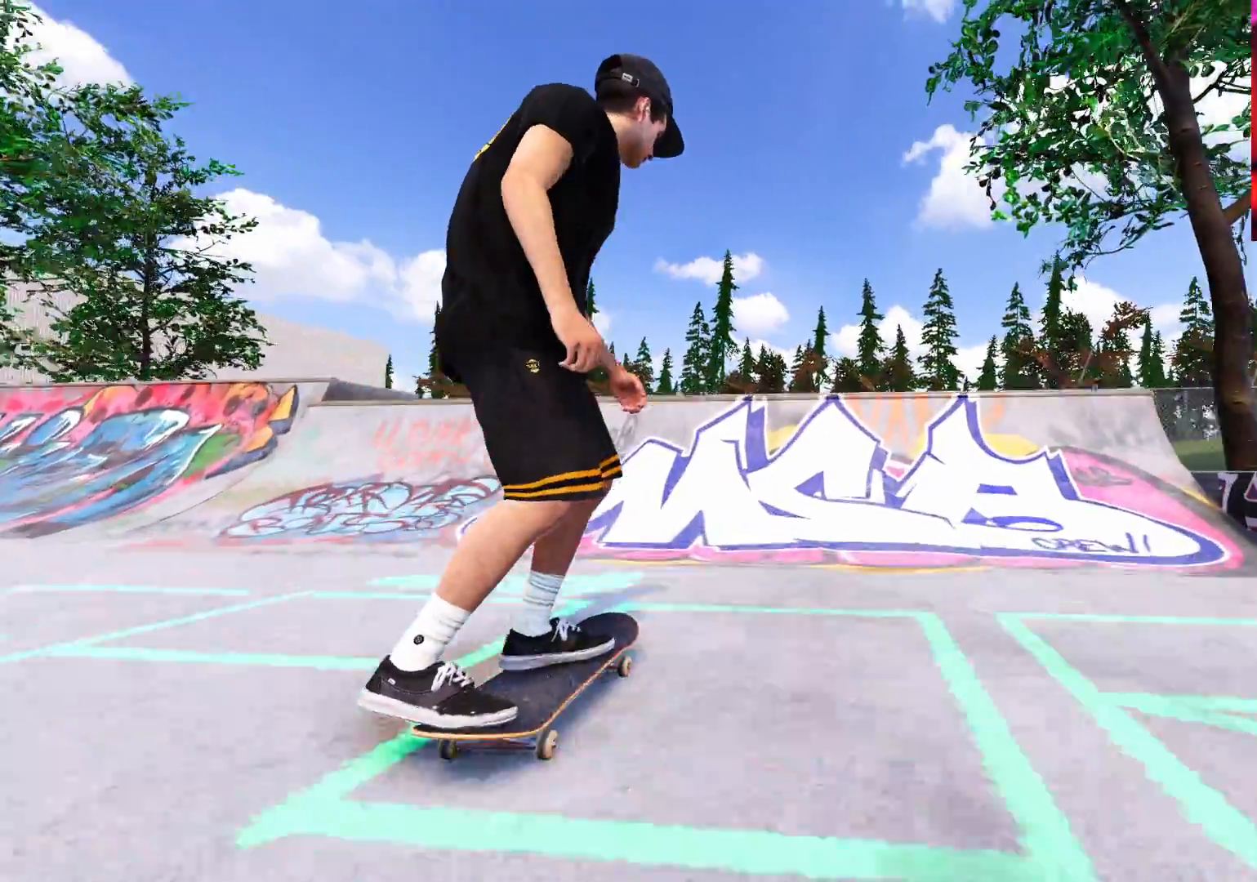
{"buttons": [], "left_stick": "center", "right_stick": "down", "events": [[17, "R2", "down"], [83, "R2", "up"], [317, "right_stick", "down"]]}
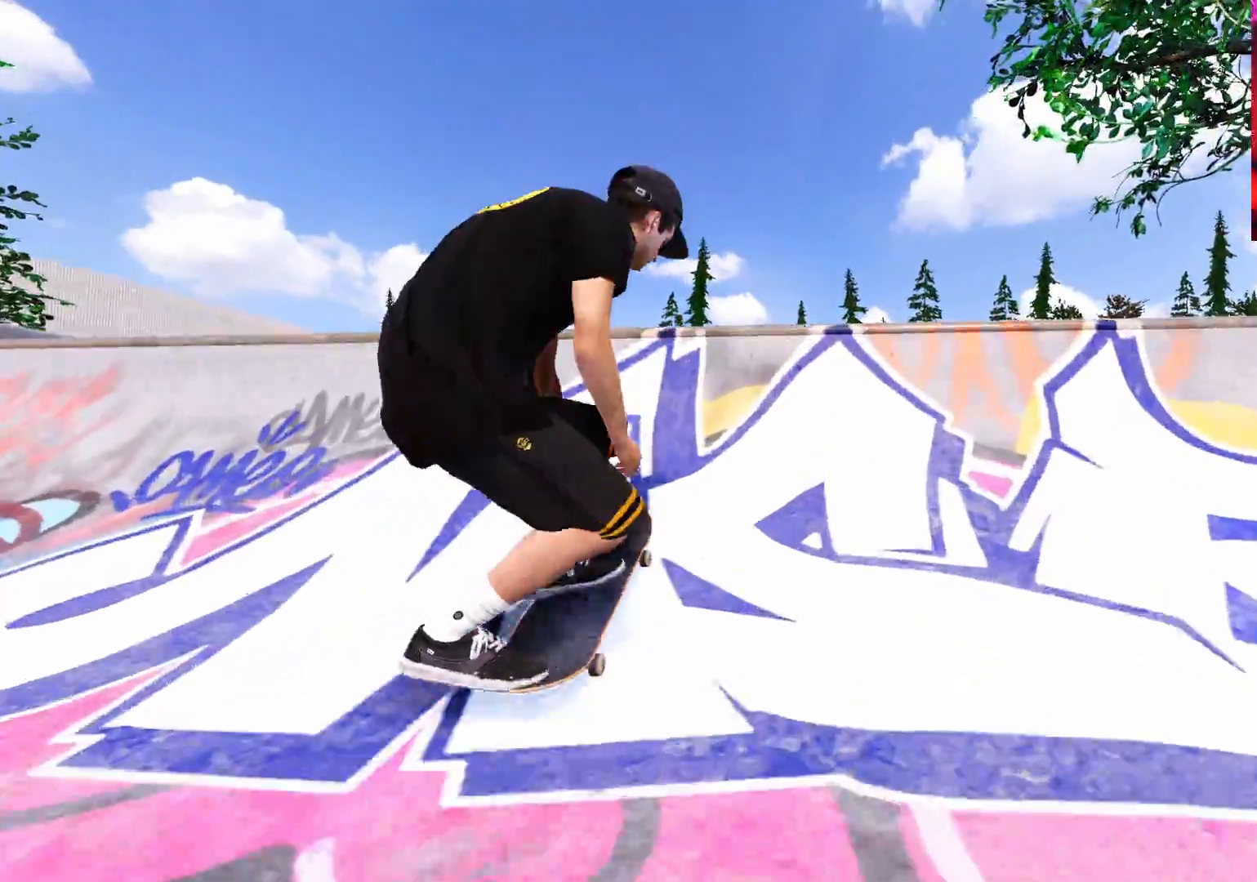
{"buttons": ["L1"], "left_stick": "down-right", "right_stick": "left", "events": [[150, "right_stick", "center"], [317, "right_stick", "left"], [350, "L1", "down"], [350, "left_stick", "down-right"], [433, "L1", "up"], [483, "L1", "down"]]}
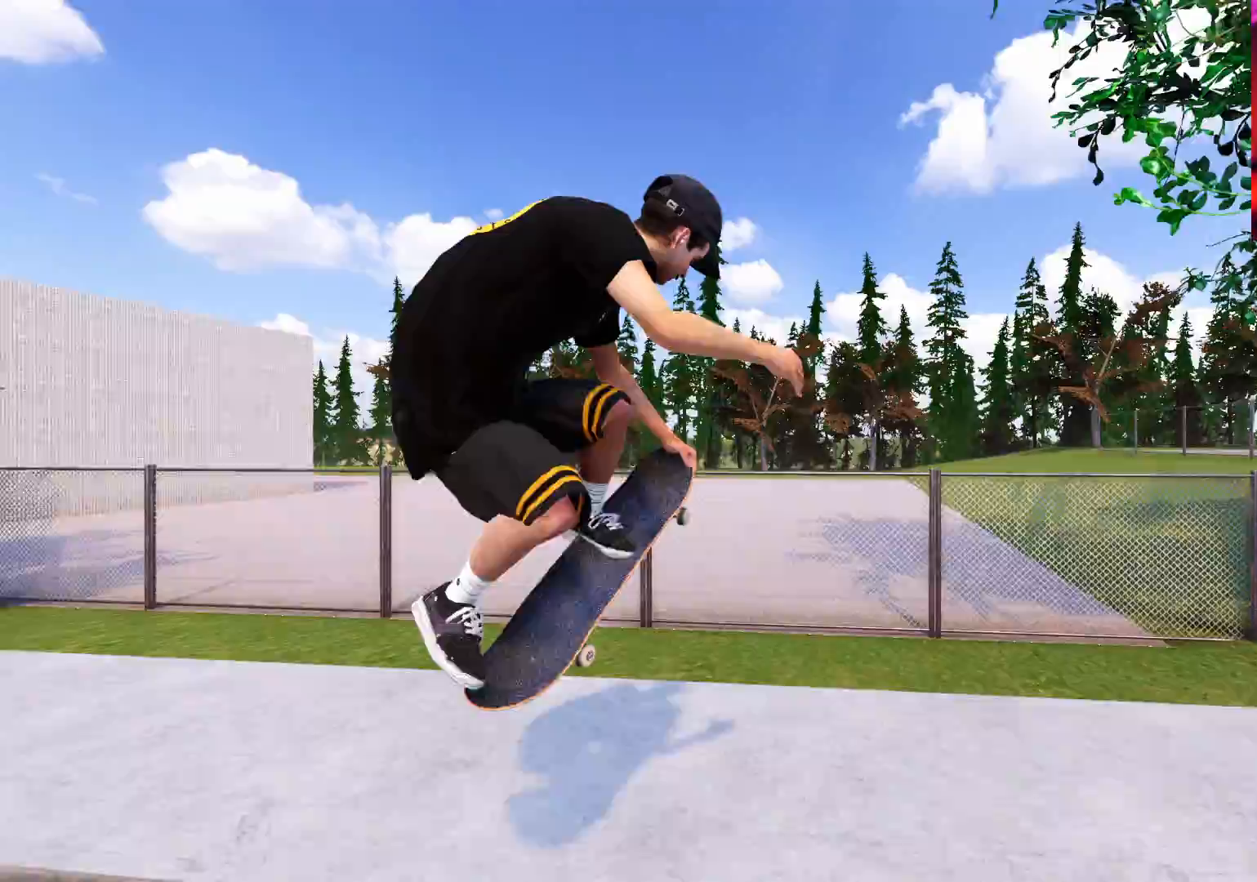
{"buttons": ["L1"], "left_stick": "down-right", "right_stick": "left", "events": []}
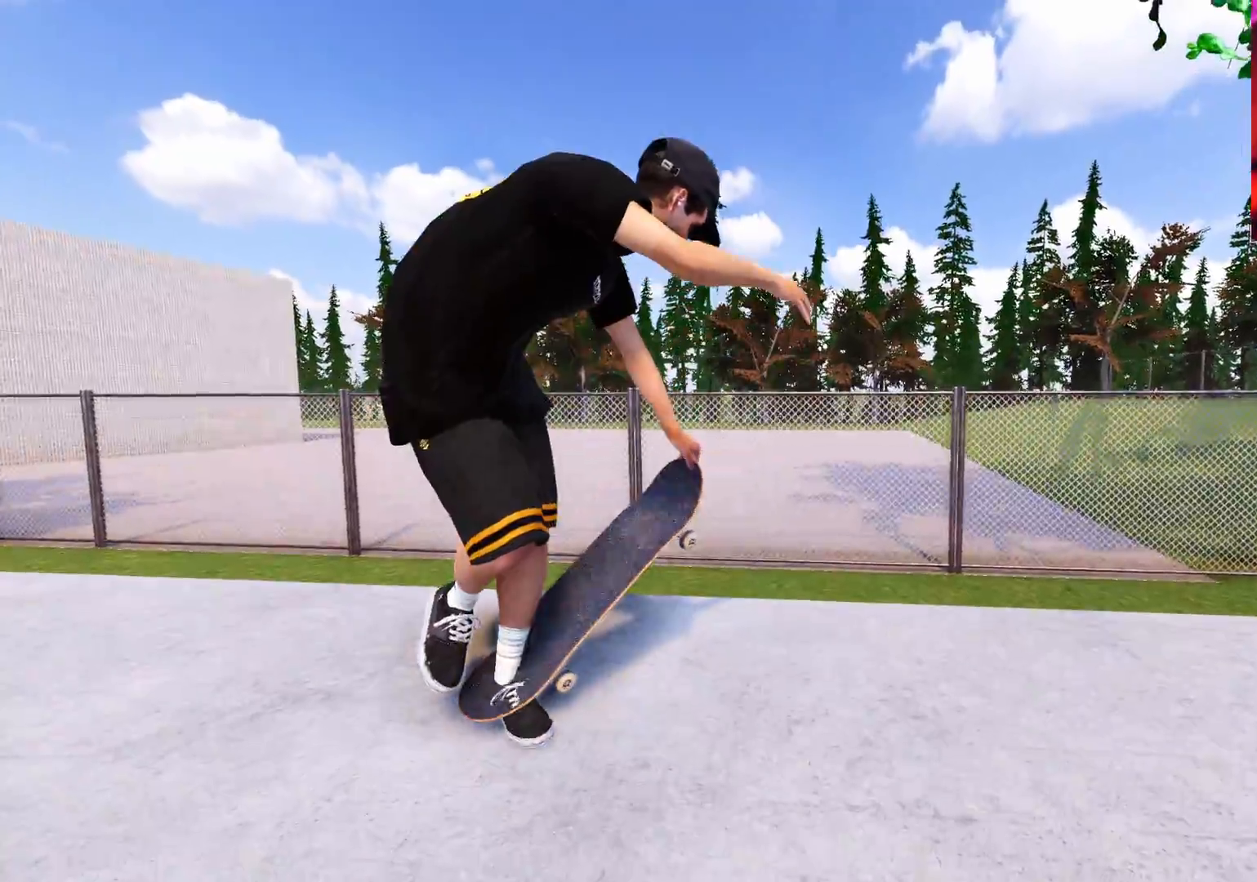
{"buttons": ["L1"], "left_stick": "down-right", "right_stick": "left", "events": []}
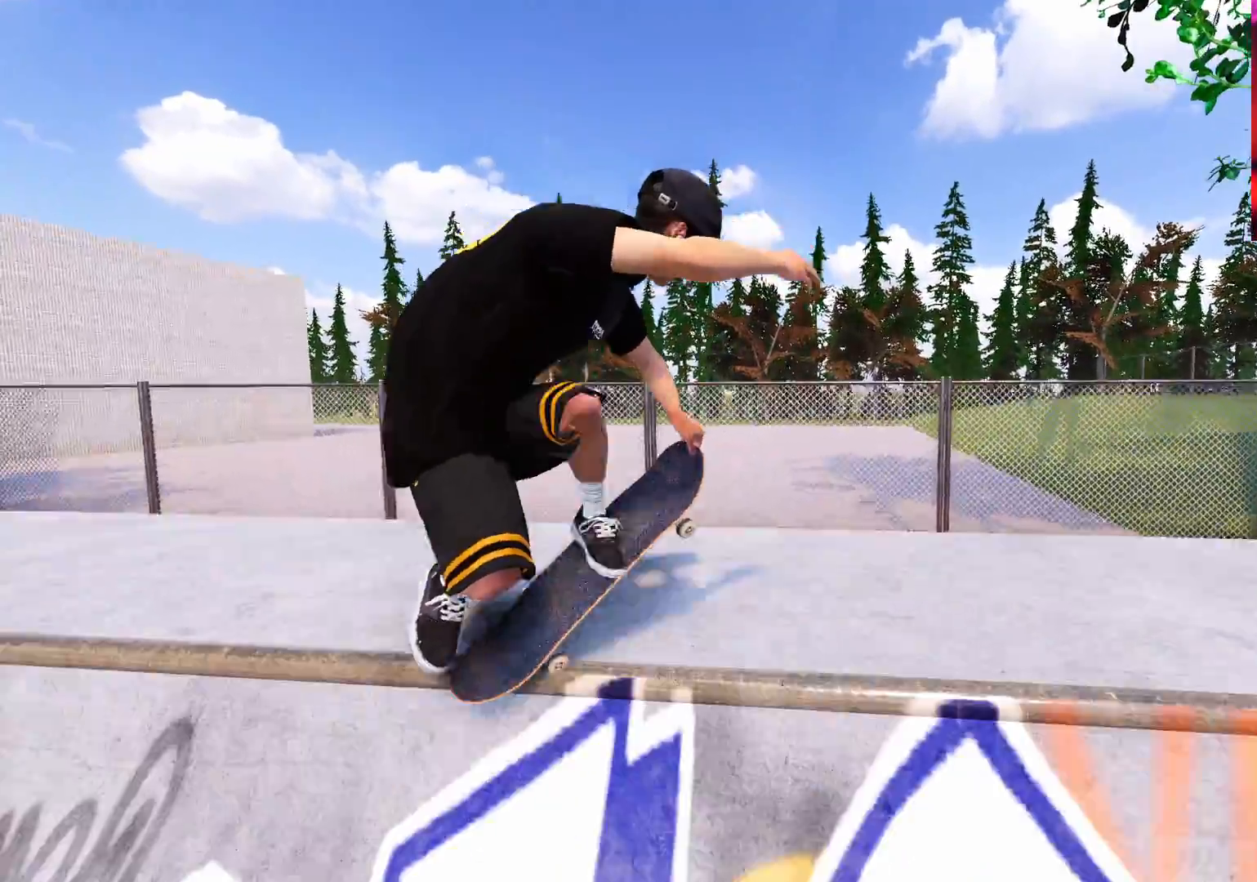
{"buttons": [], "left_stick": "center", "right_stick": "left", "events": [[367, "L1", "up"], [467, "left_stick", "center"]]}
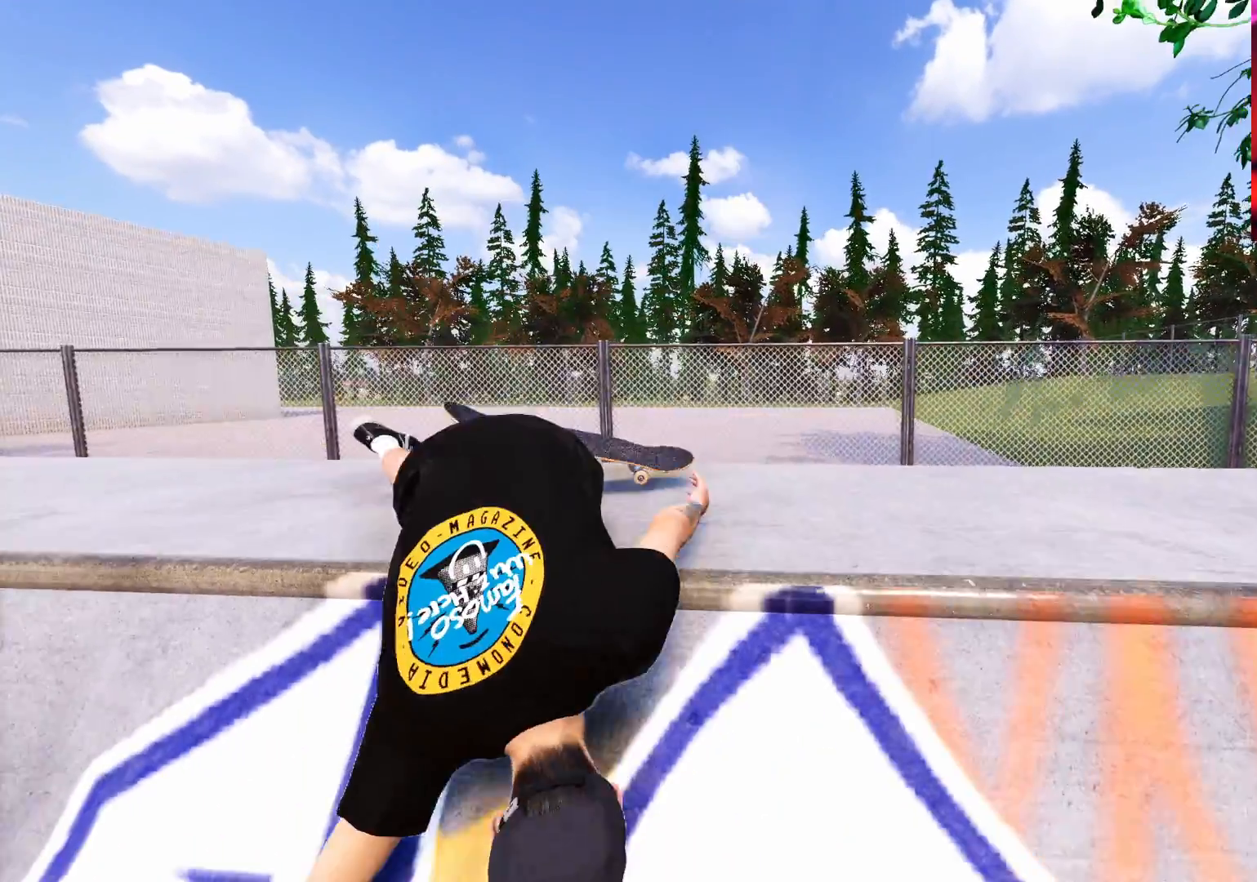
{"buttons": [], "left_stick": "center", "right_stick": "center", "events": [[83, "right_stick", "center"]]}
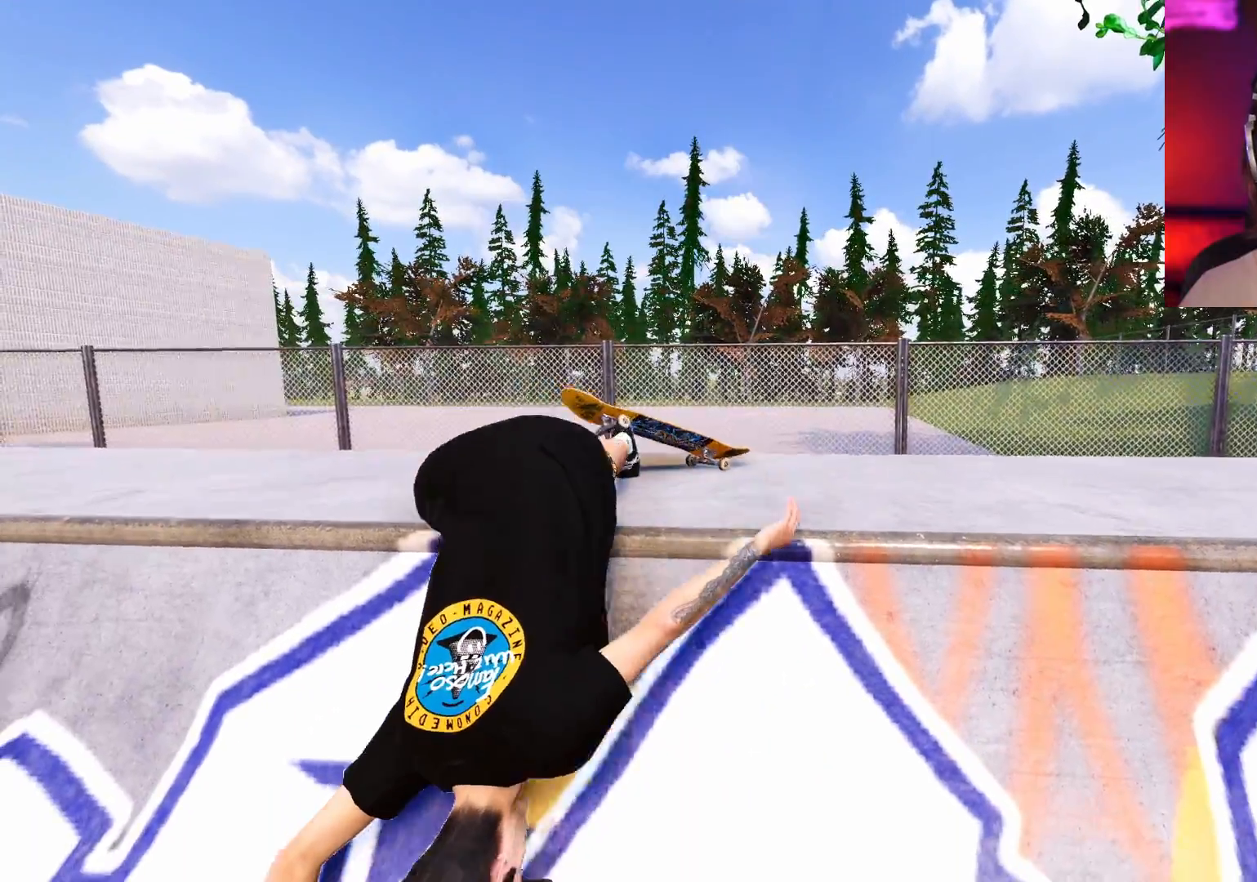
{"buttons": [], "left_stick": "center", "right_stick": "center", "events": []}
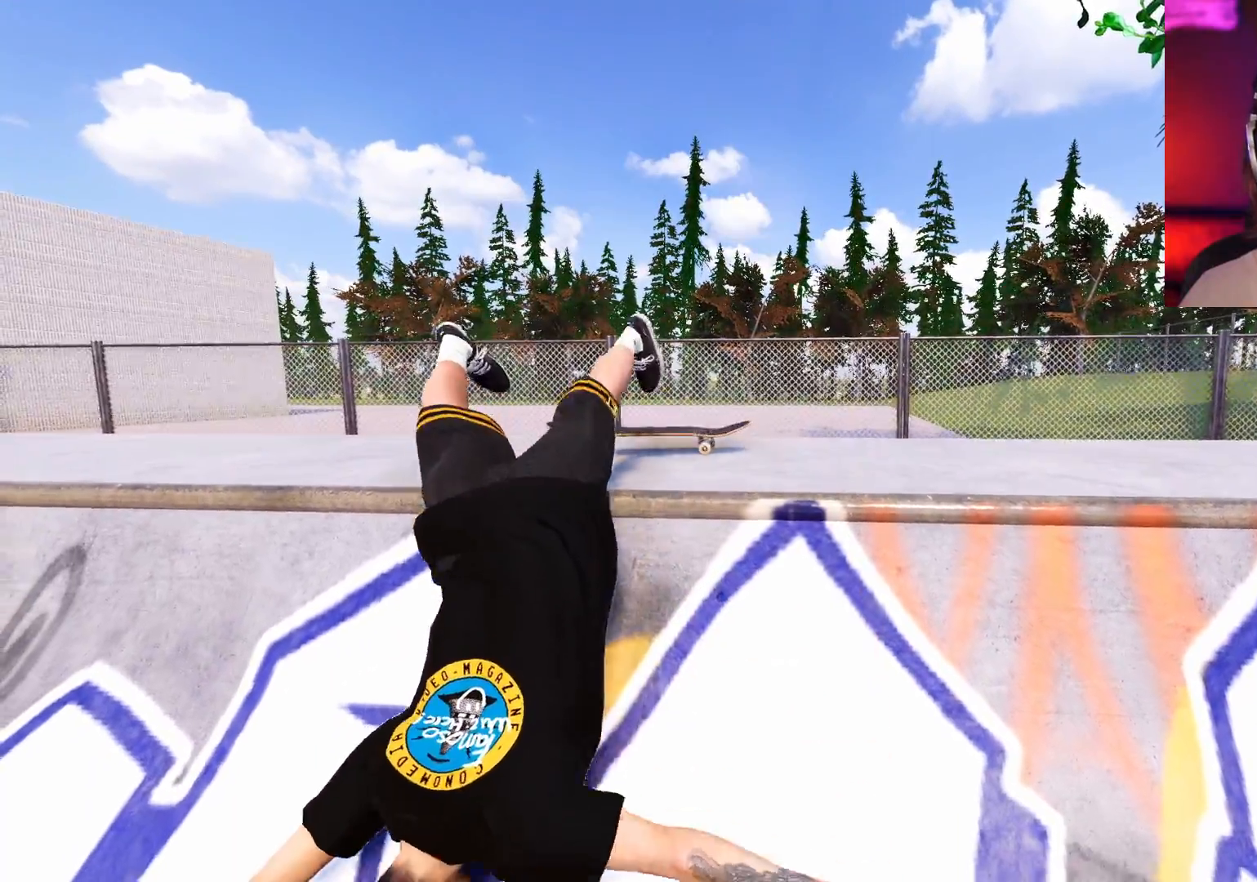
{"buttons": [], "left_stick": "center", "right_stick": "center"}
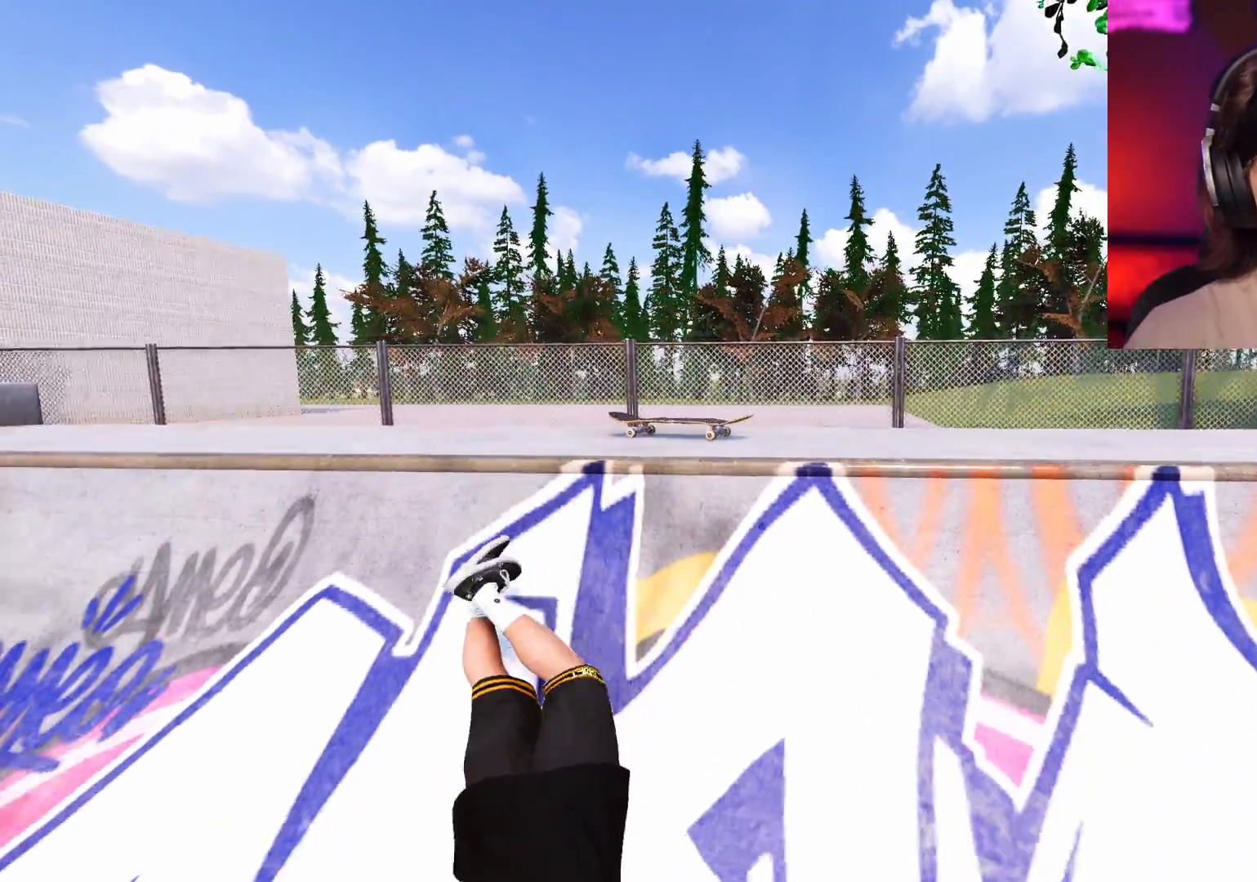
{"buttons": [], "left_stick": "center", "right_stick": "center", "events": []}
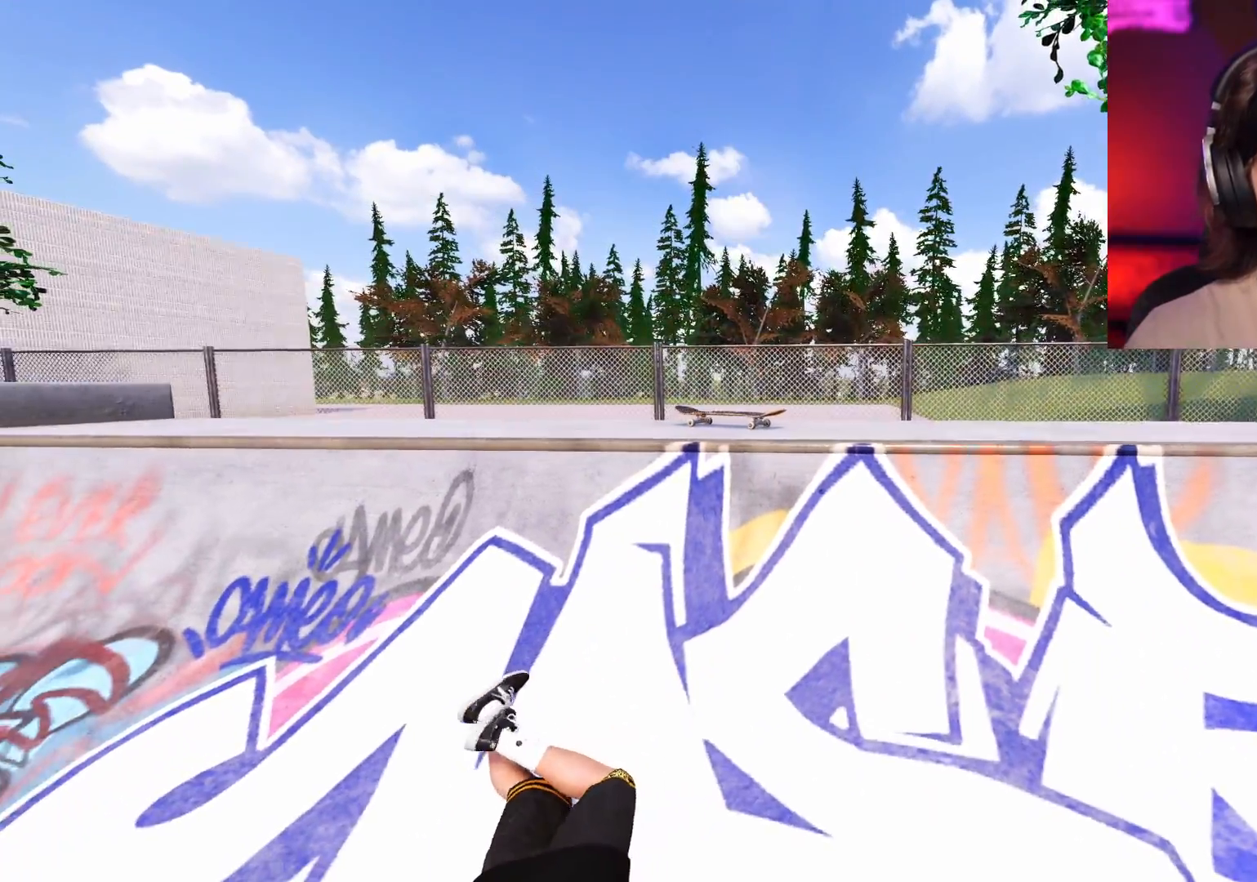
{"buttons": [], "left_stick": "center", "right_stick": "center", "events": [[333, "DPAD_UP", "down"], [450, "DPAD_UP", "up"]]}
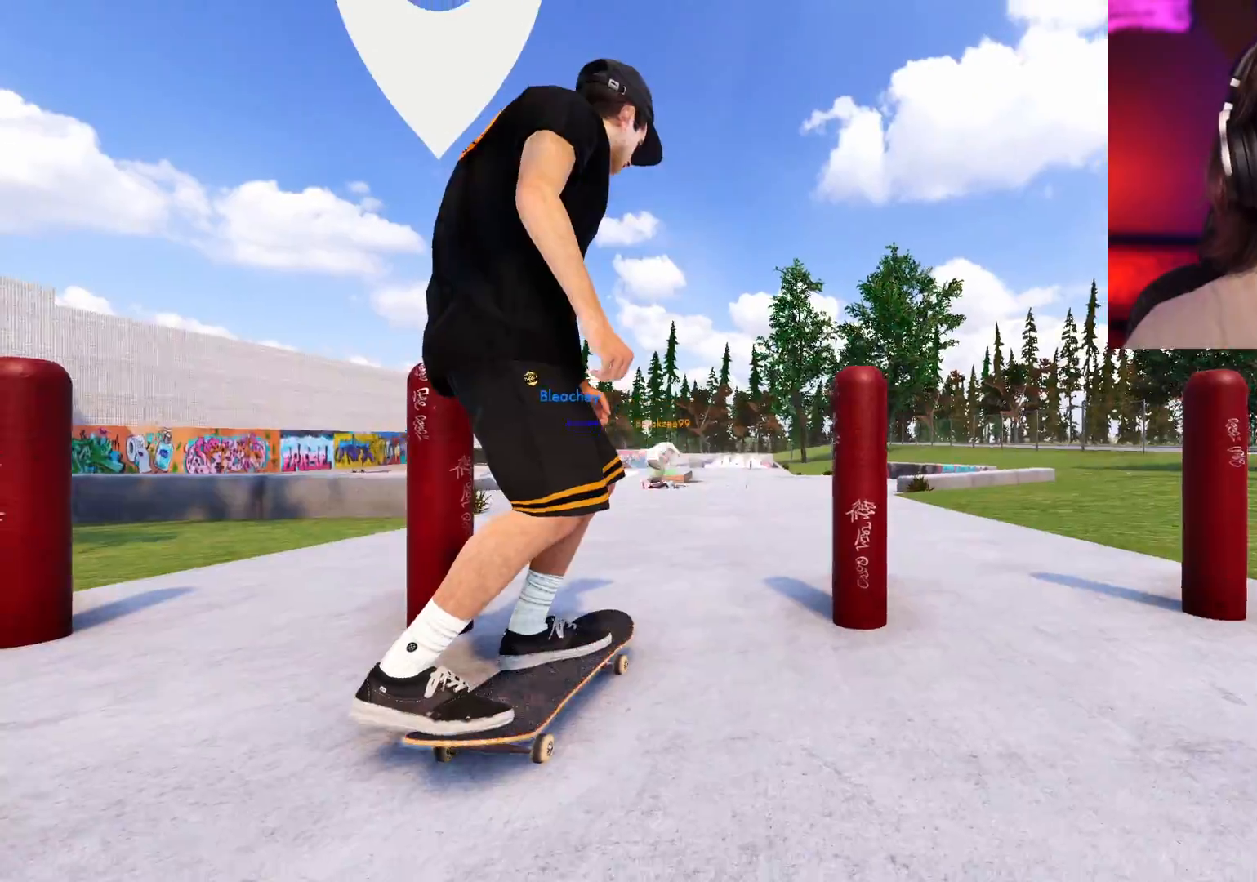
{"buttons": [], "left_stick": "right", "right_stick": "up-left", "events": [[333, "left_stick", "right"], [333, "right_stick", "left"], [417, "right_stick", "up-left"]]}
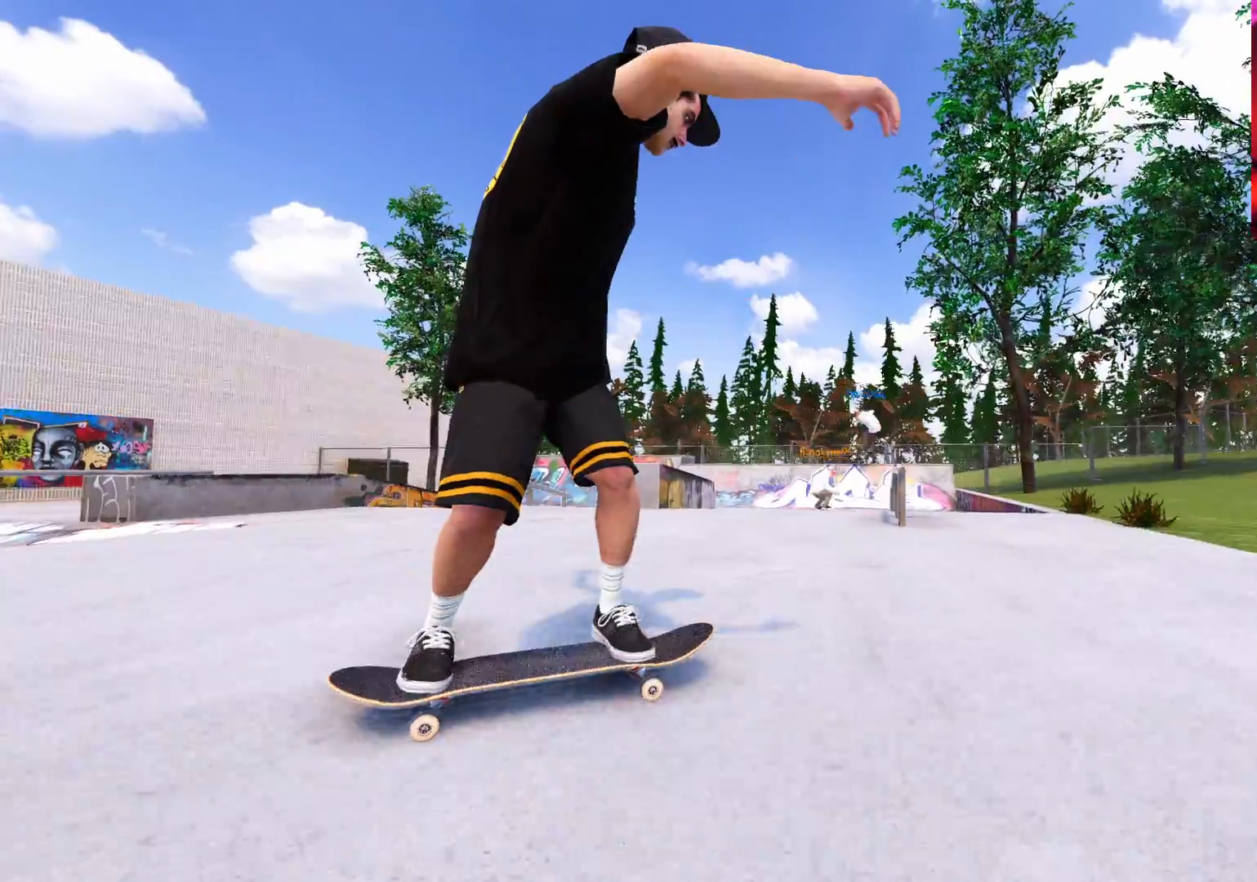
{"buttons": ["R2"], "left_stick": "center", "right_stick": "center", "events": [[450, "right_stick", "center"], [467, "R2", "down"], [483, "left_stick", "center"]]}
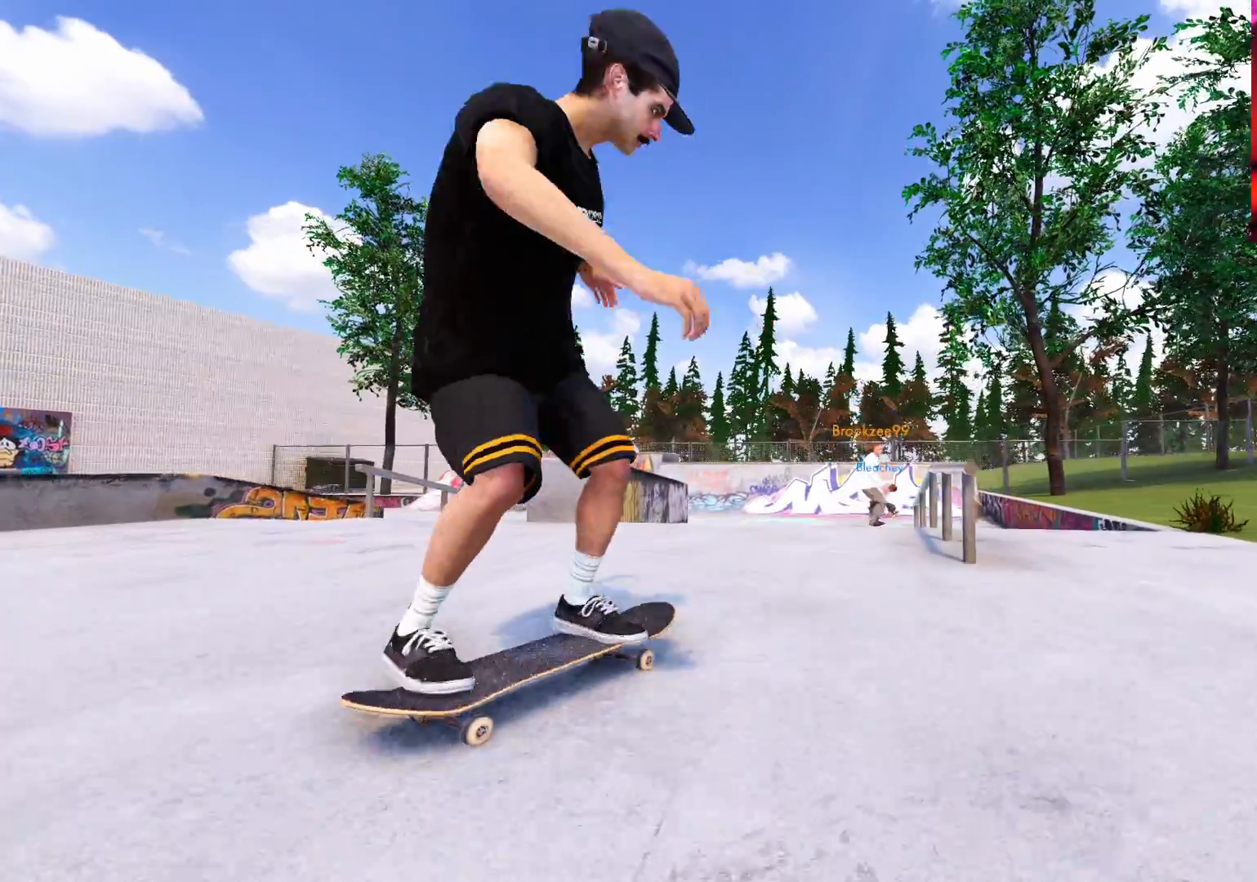
{"buttons": ["R1"], "left_stick": "center", "right_stick": "down", "events": [[333, "R2", "up"], [417, "R1", "down"], [417, "right_stick", "down"]]}
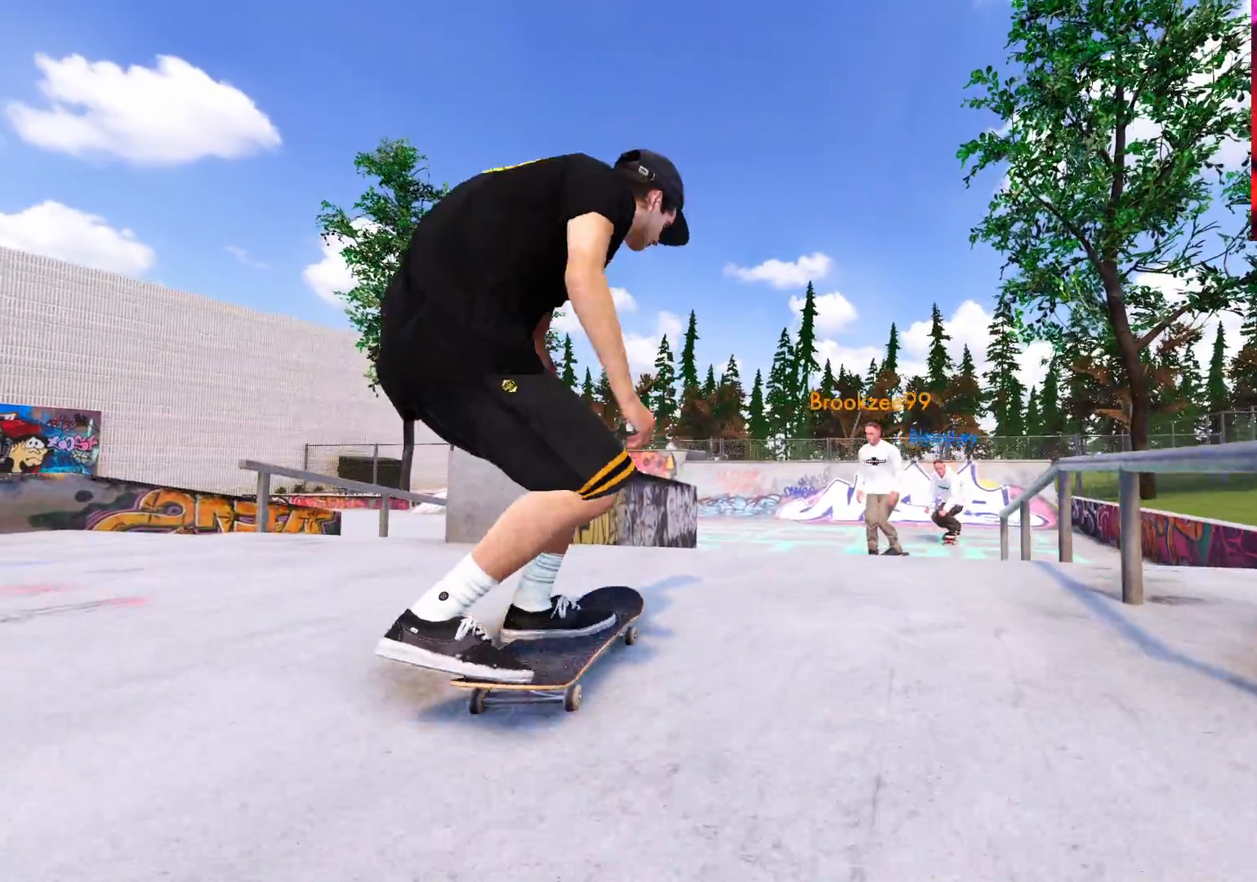
{"buttons": ["R1"], "left_stick": "center", "right_stick": "left", "events": [[67, "left_stick", "up-left"], [83, "right_stick", "left"], [167, "left_stick", "center"], [217, "R1", "up"], [267, "R1", "down"]]}
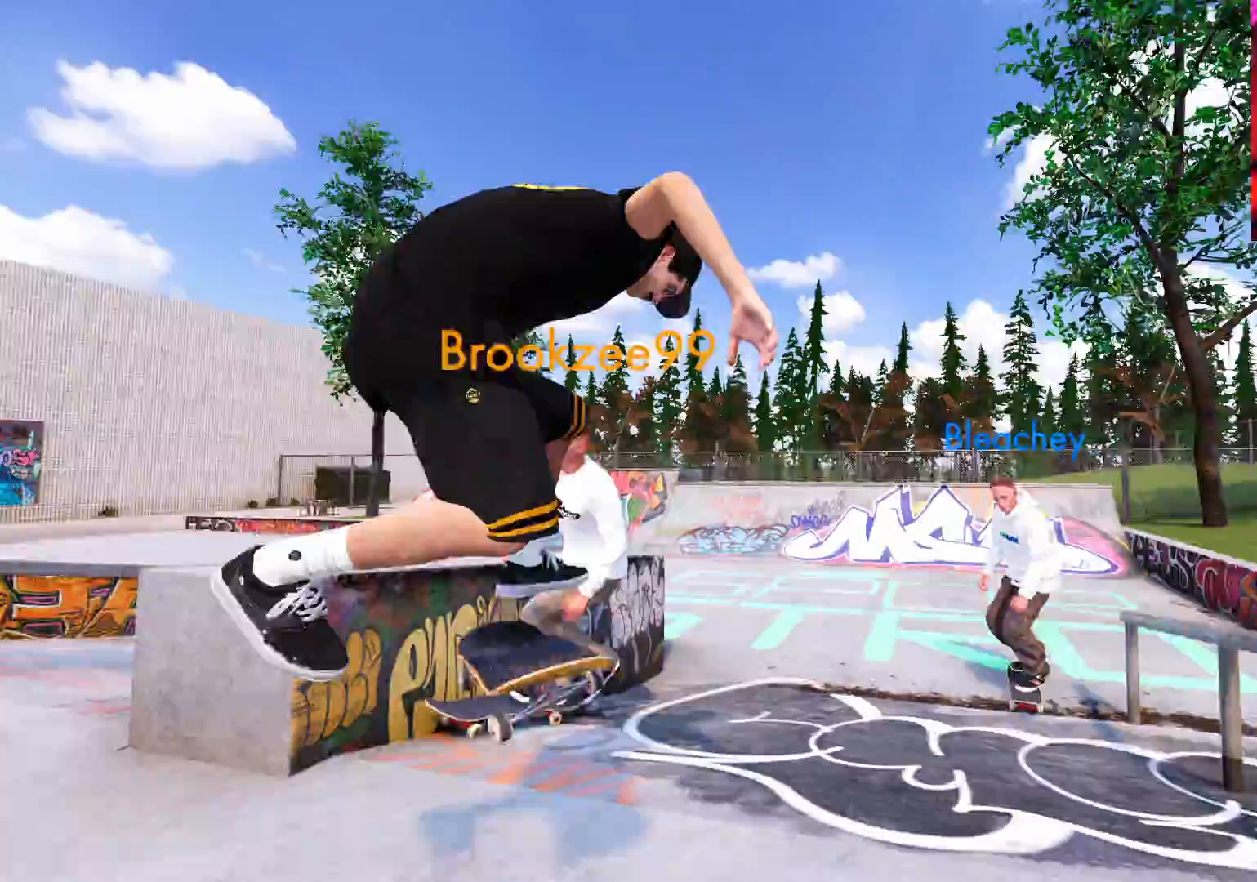
{"buttons": [], "left_stick": "center", "right_stick": "up"}
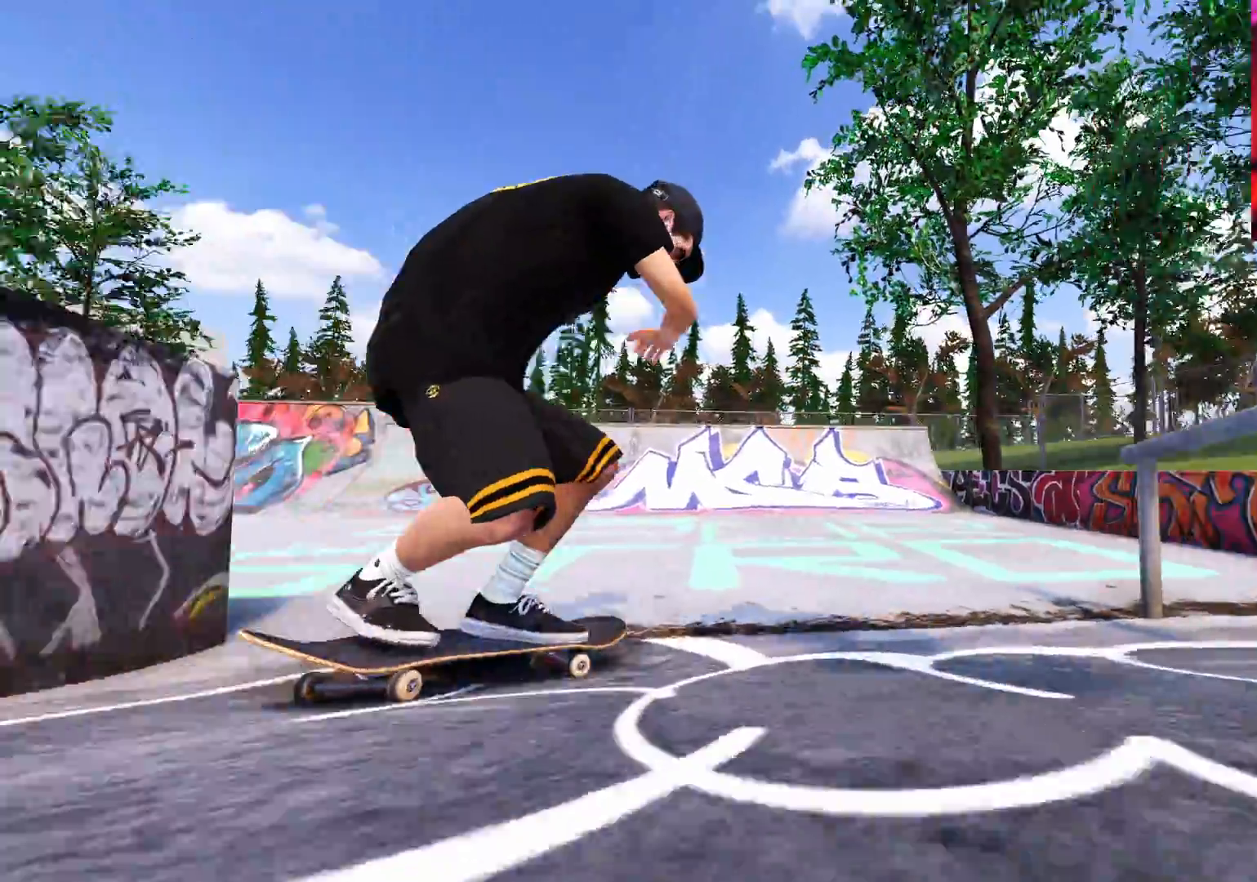
{"buttons": ["L2"], "left_stick": "center", "right_stick": "center", "events": [[17, "right_stick", "center"], [67, "L2", "down"]]}
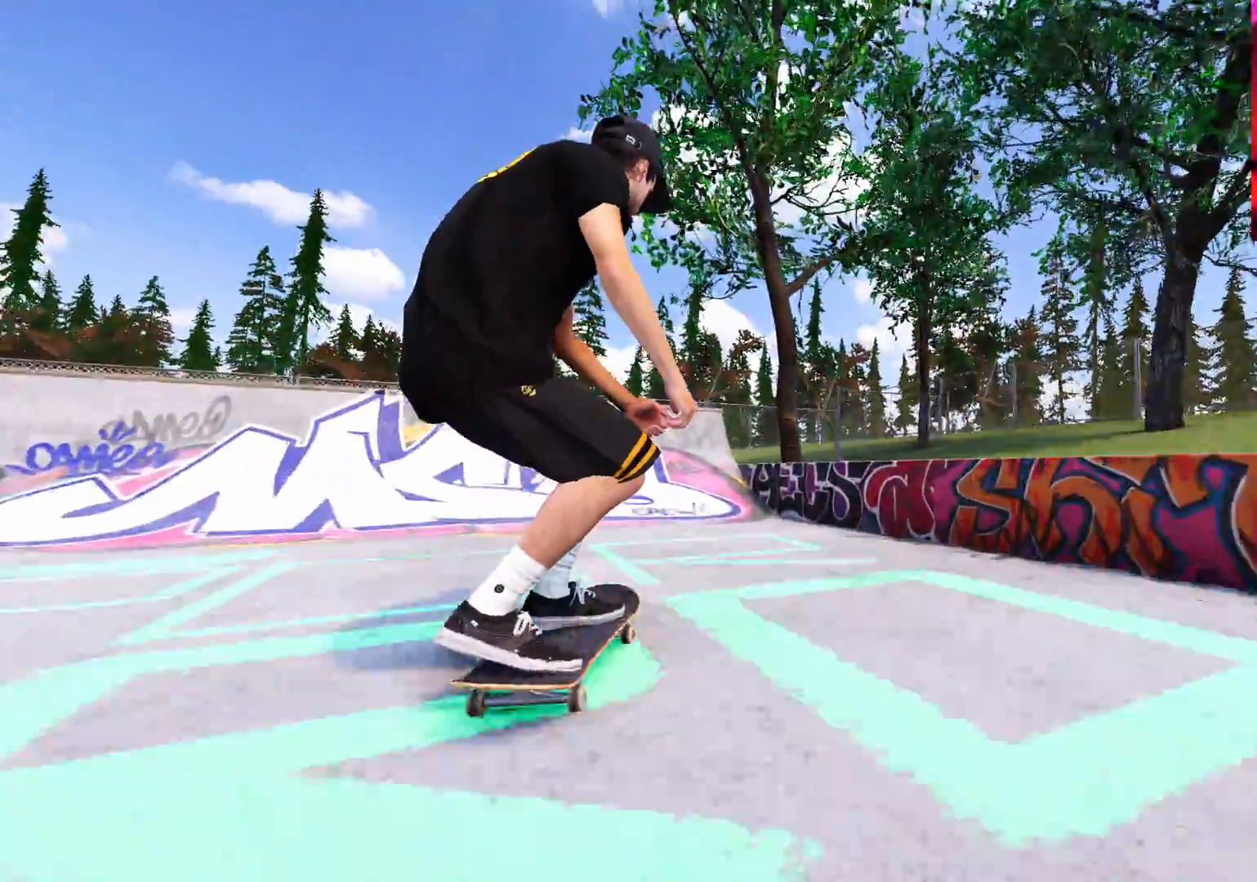
{"buttons": [], "left_stick": "center", "right_stick": "center", "events": [[317, "L2", "up"]]}
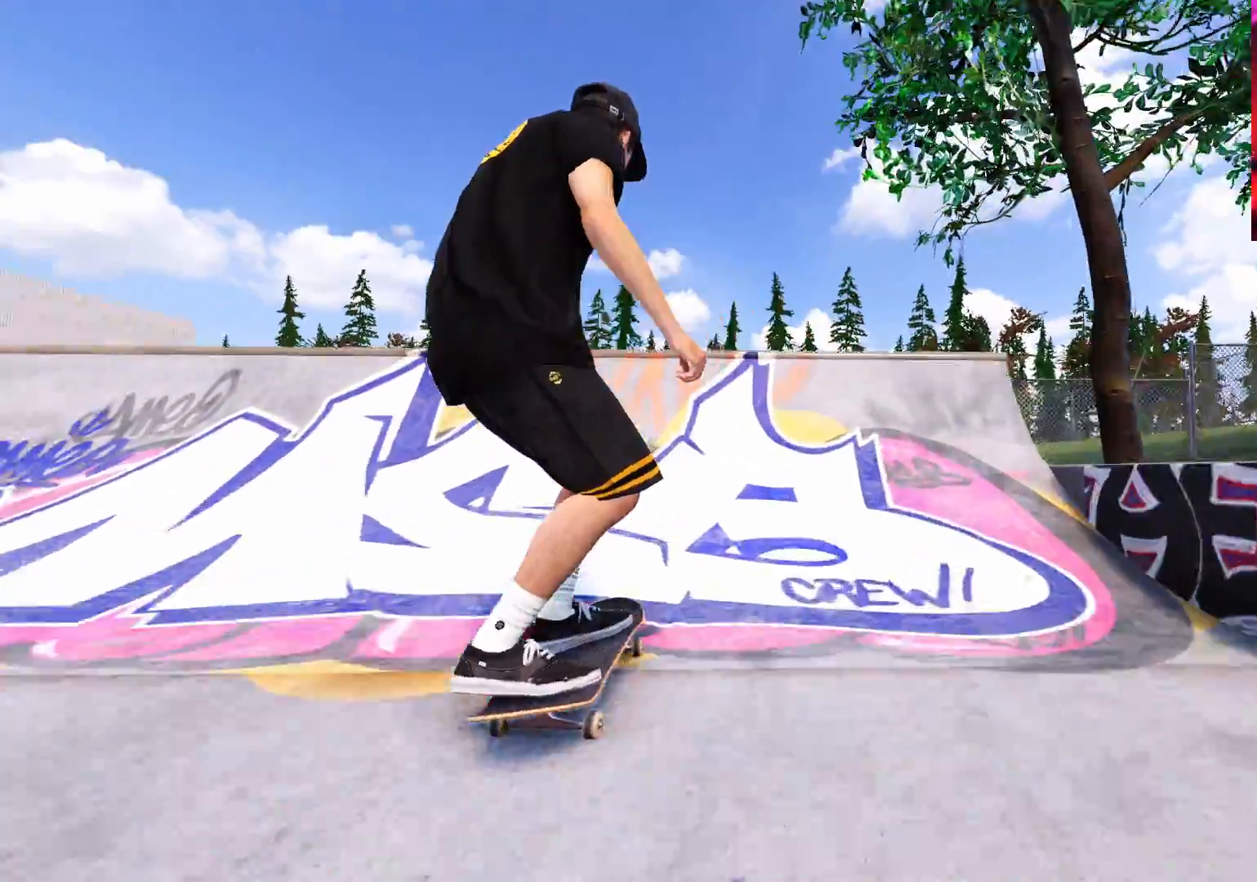
{"buttons": ["L1"], "left_stick": "right", "right_stick": "left", "events": [[83, "right_stick", "down"], [383, "right_stick", "center"], [483, "L1", "down"], [483, "left_stick", "right"], [483, "right_stick", "left"]]}
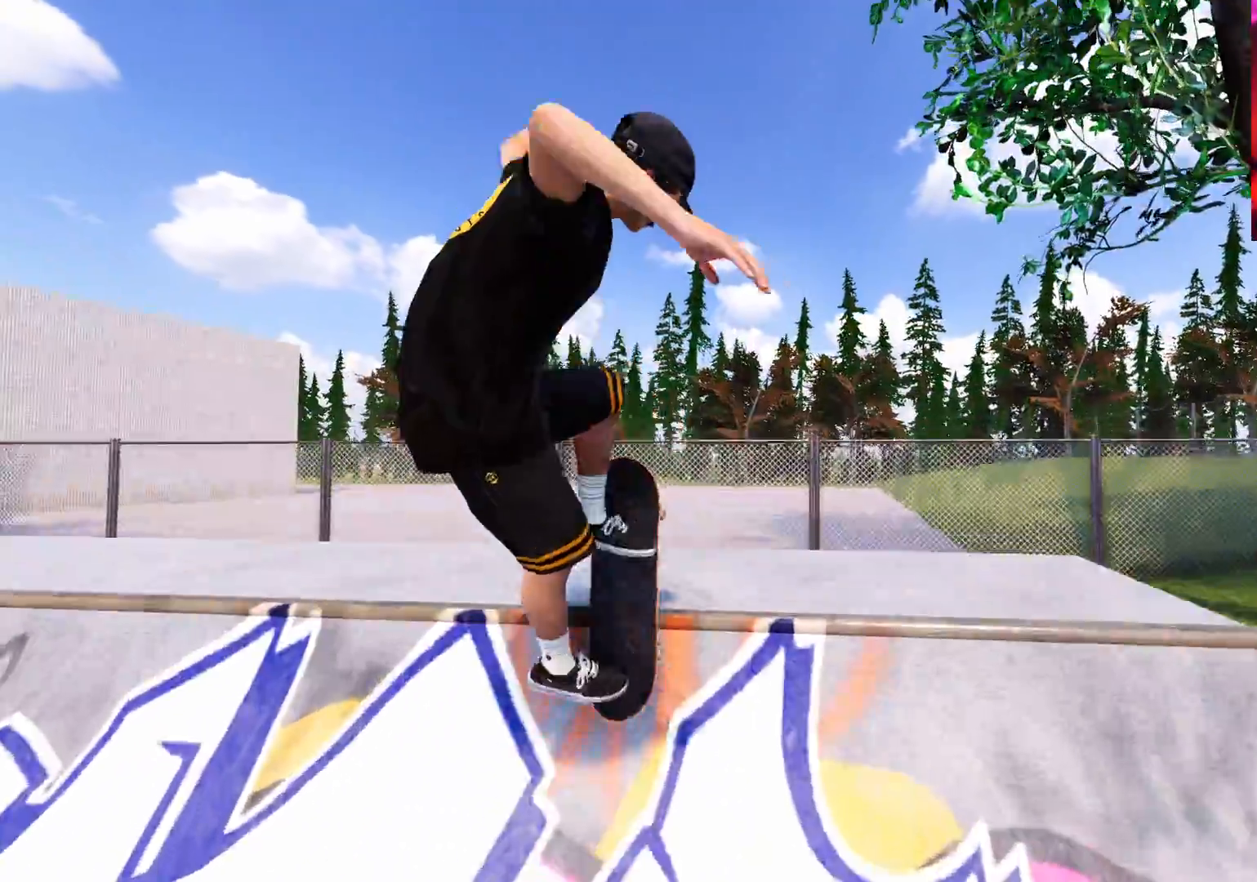
{"buttons": ["L1"], "left_stick": "down-right", "right_stick": "left", "events": [[50, "left_stick", "down-right"], [167, "L1", "up"], [217, "L1", "down"]]}
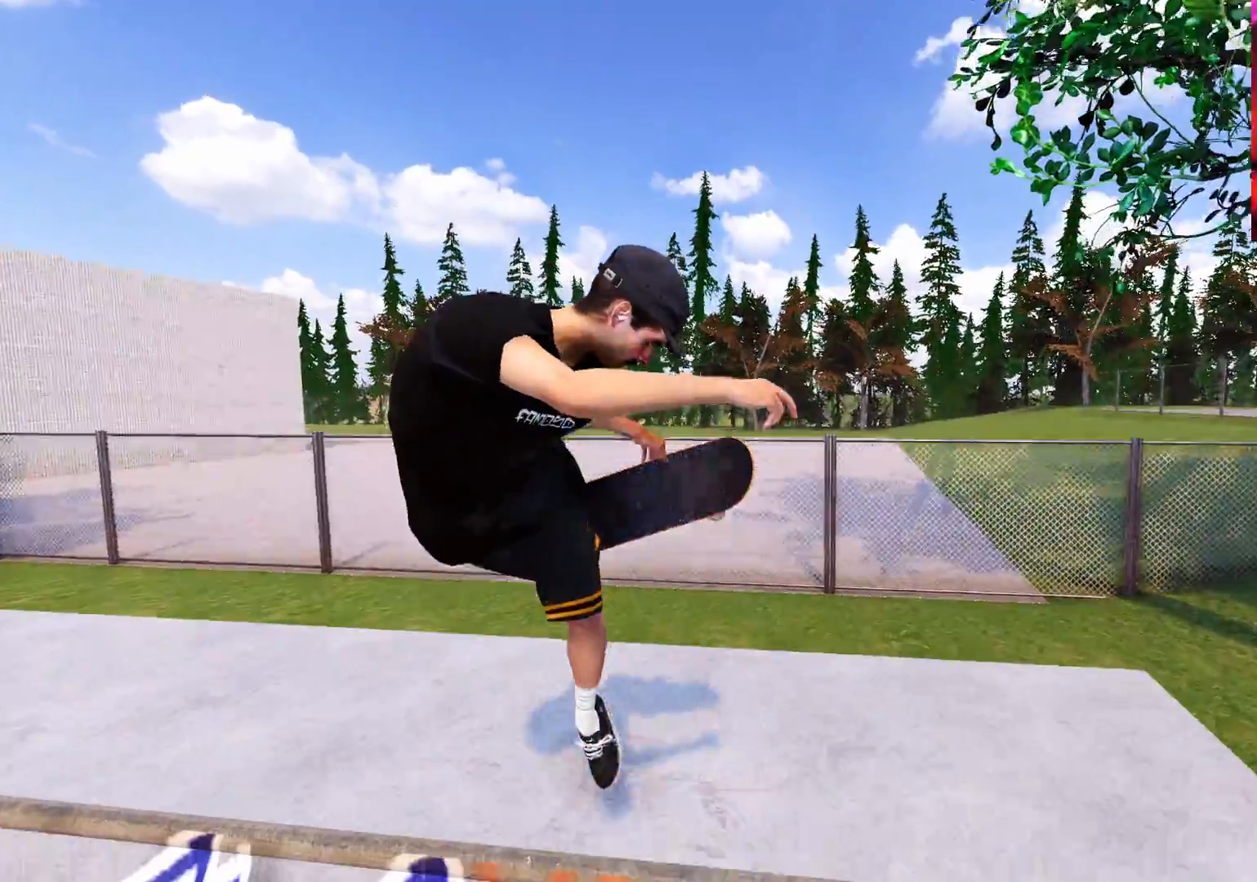
{"buttons": ["L1"], "left_stick": "down-right", "right_stick": "left", "events": [[133, "L1", "up"], [333, "L1", "down"]]}
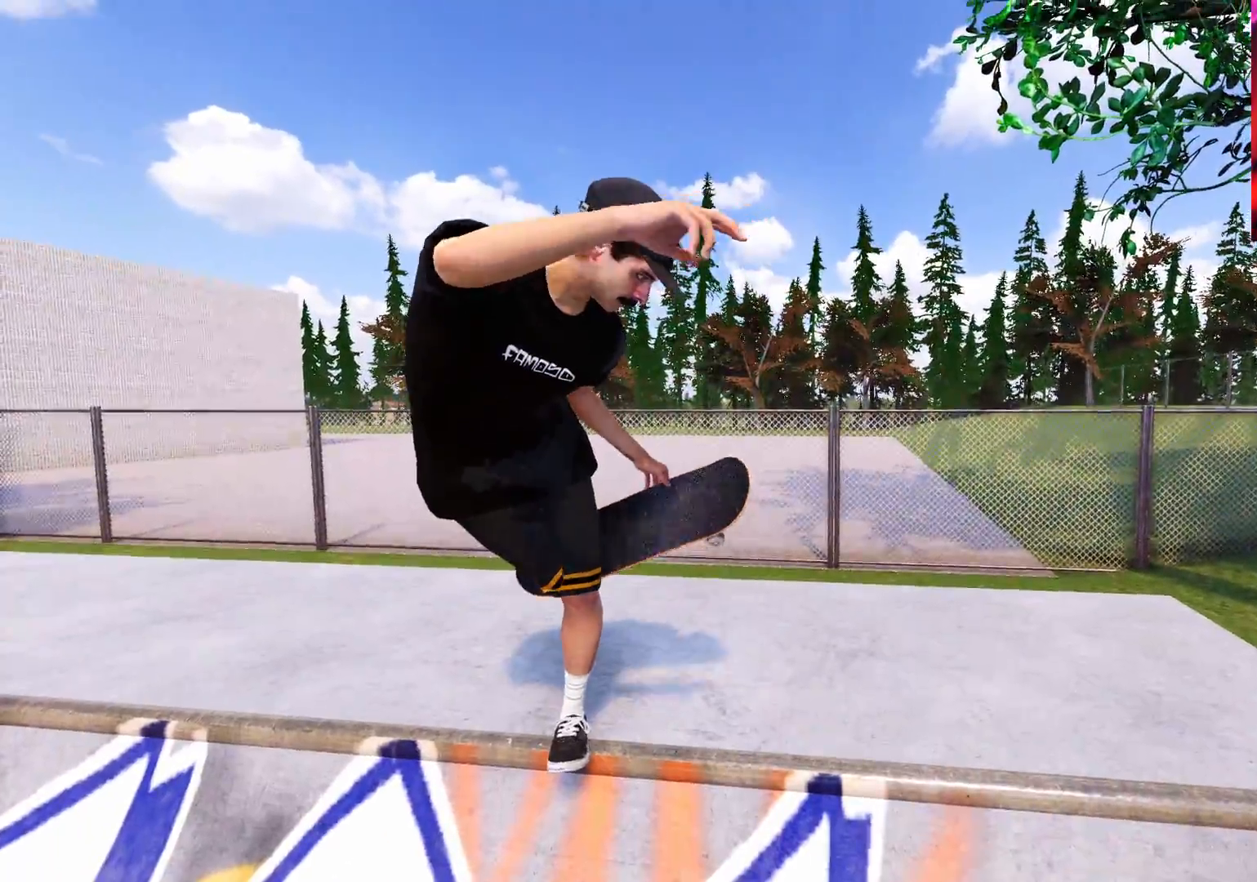
{"buttons": [], "left_stick": "down", "right_stick": "left", "events": [[33, "L1", "up"], [100, "L1", "down"], [350, "L1", "up"], [417, "left_stick", "down"]]}
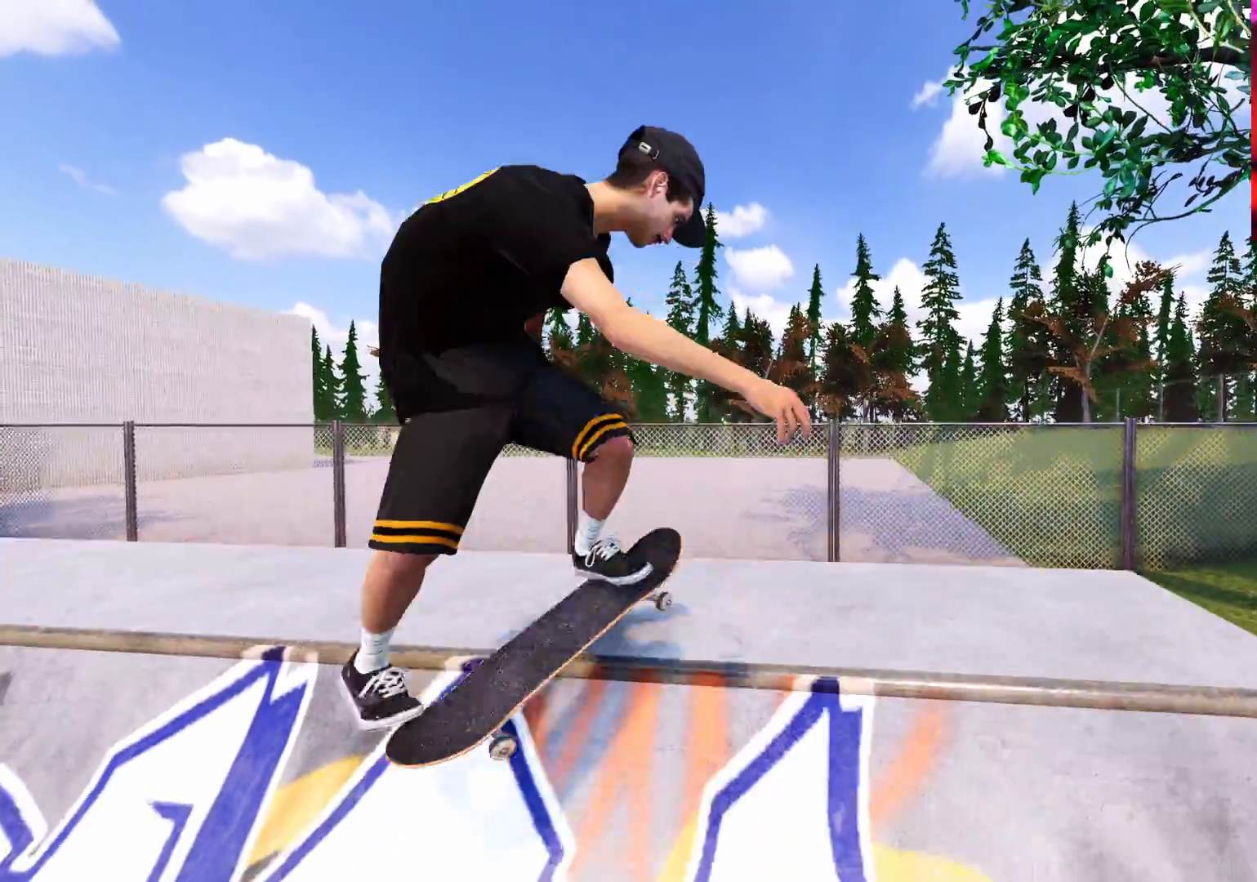
{"buttons": ["L2"], "left_stick": "center", "right_stick": "center", "events": [[33, "right_stick", "down-left"], [267, "left_stick", "center"], [267, "right_stick", "center"], [400, "L2", "down"]]}
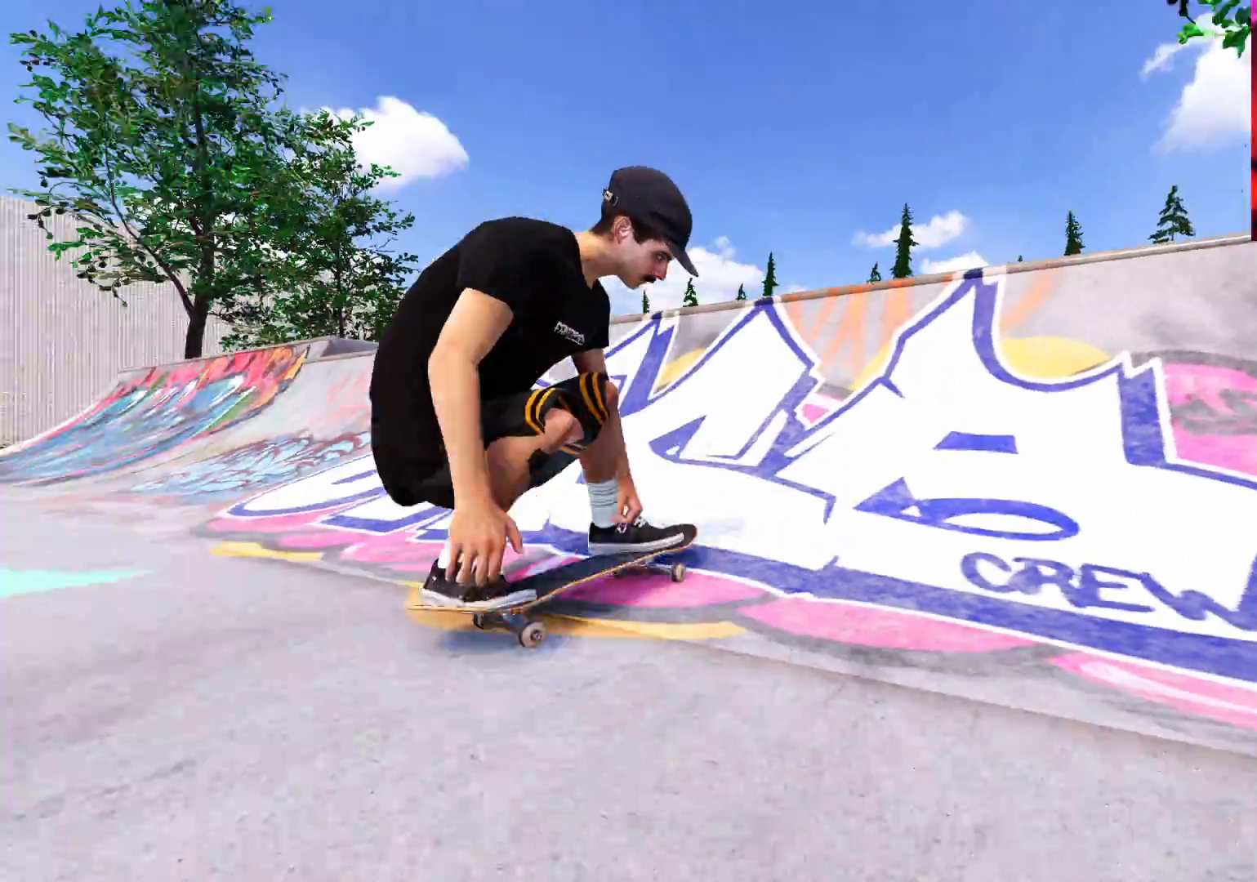
{"buttons": [], "left_stick": "center", "right_stick": "center", "events": [[67, "L2", "up"]]}
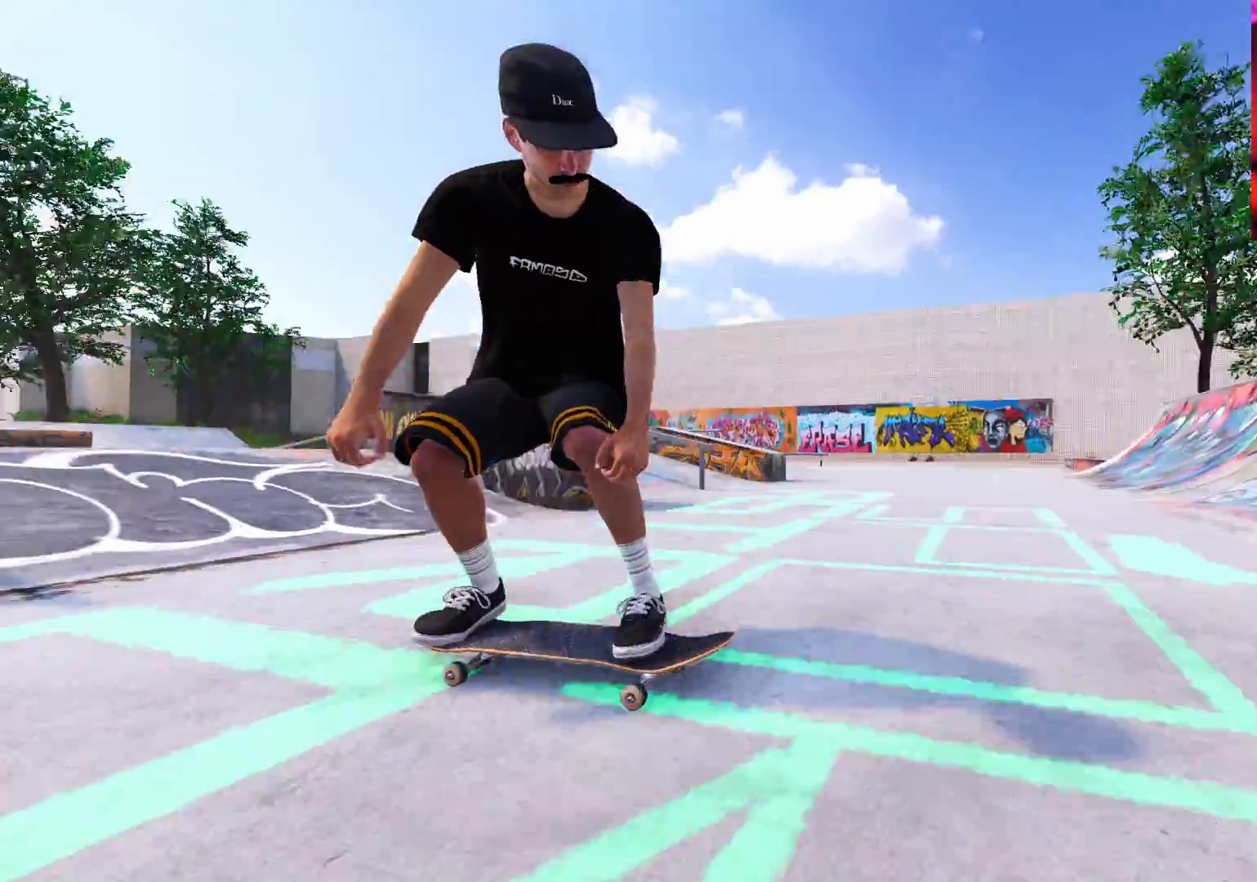
{"buttons": ["R2"], "left_stick": "center", "right_stick": "center", "events": [[67, "R2", "down"], [283, "R2", "up"], [350, "R2", "down"]]}